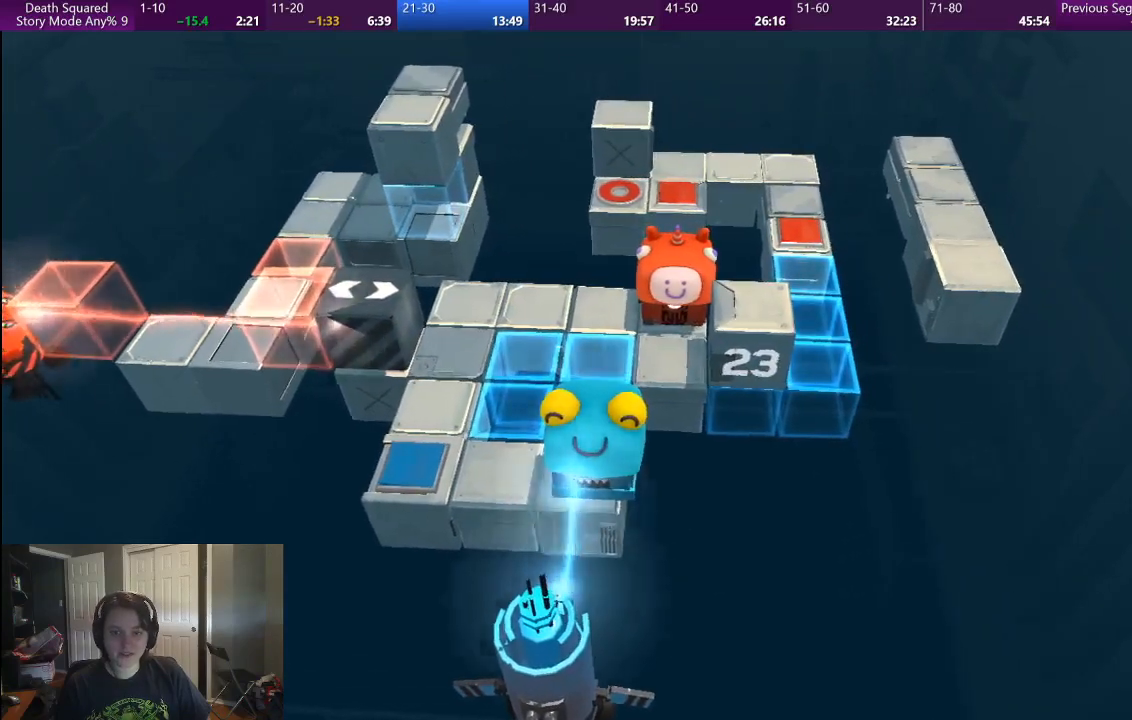
Gameplay with a controller (PlayStation layout); each line is a JSON object with the inputs held at the frame after it. "button_events" lists button changes between this image and that frame as [ms after this image, input, new state], when the widget could be followed in between (sticks are given only as held states). Not read: L1 L3 R1 R3.
{"buttons": [], "left_stick": "center", "right_stick": "center", "button_events": []}
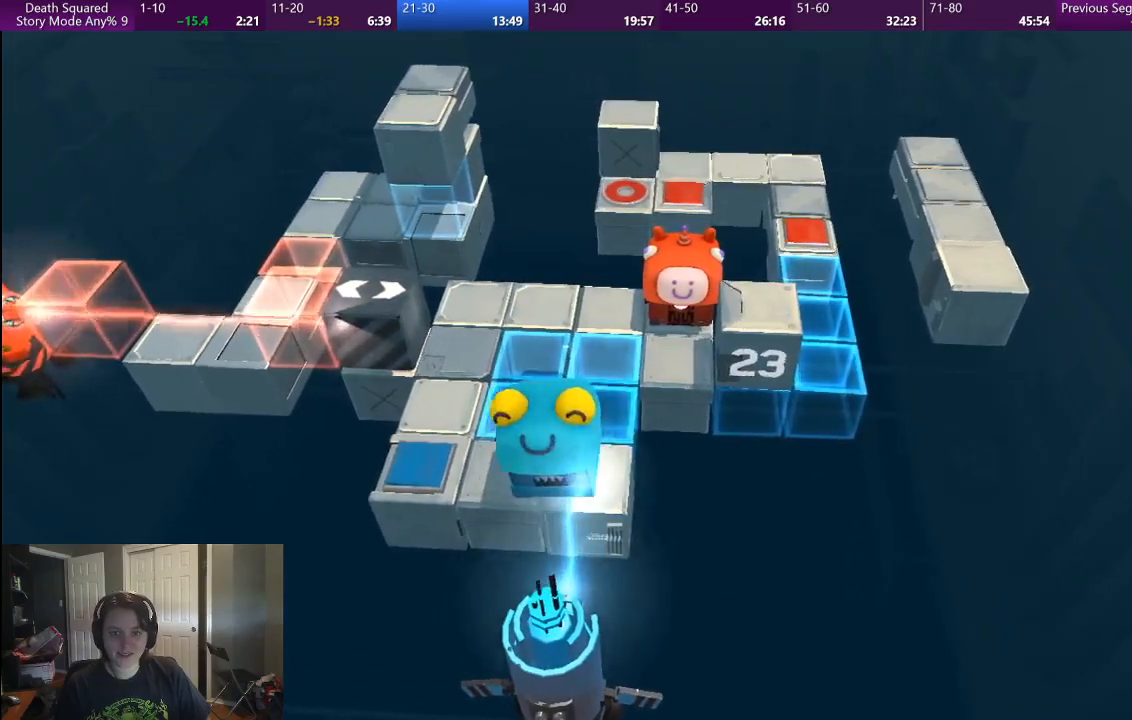
{"buttons": [], "left_stick": "center", "right_stick": "center", "button_events": []}
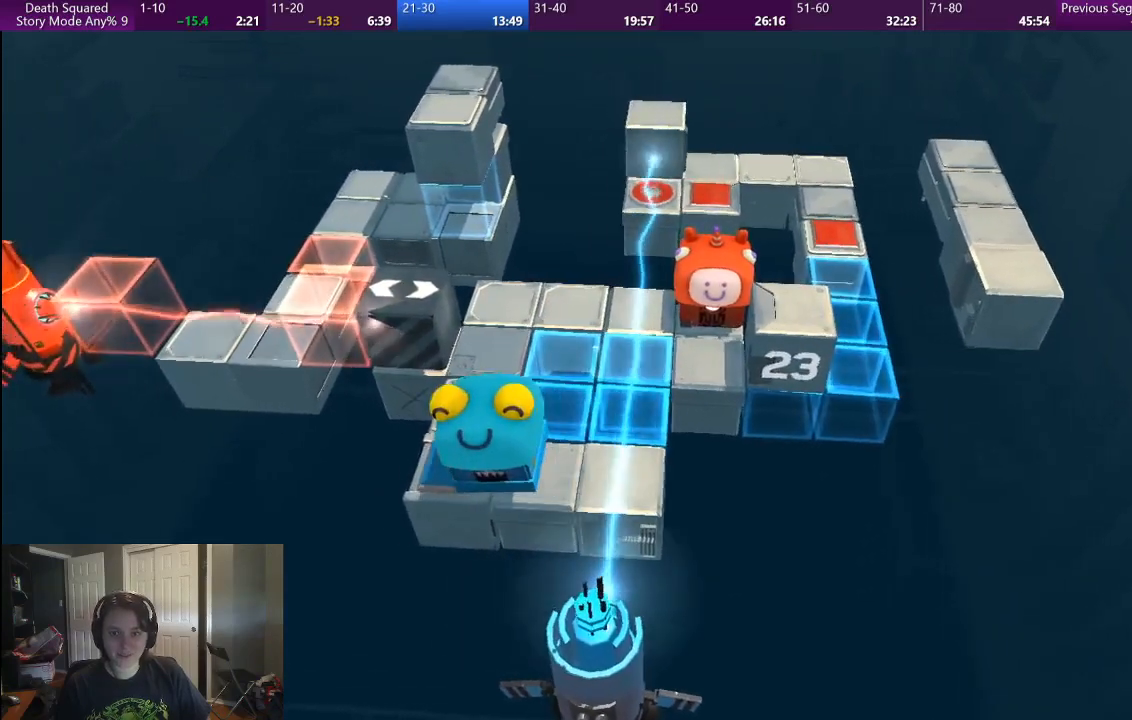
{"buttons": [], "left_stick": "center", "right_stick": "center", "button_events": []}
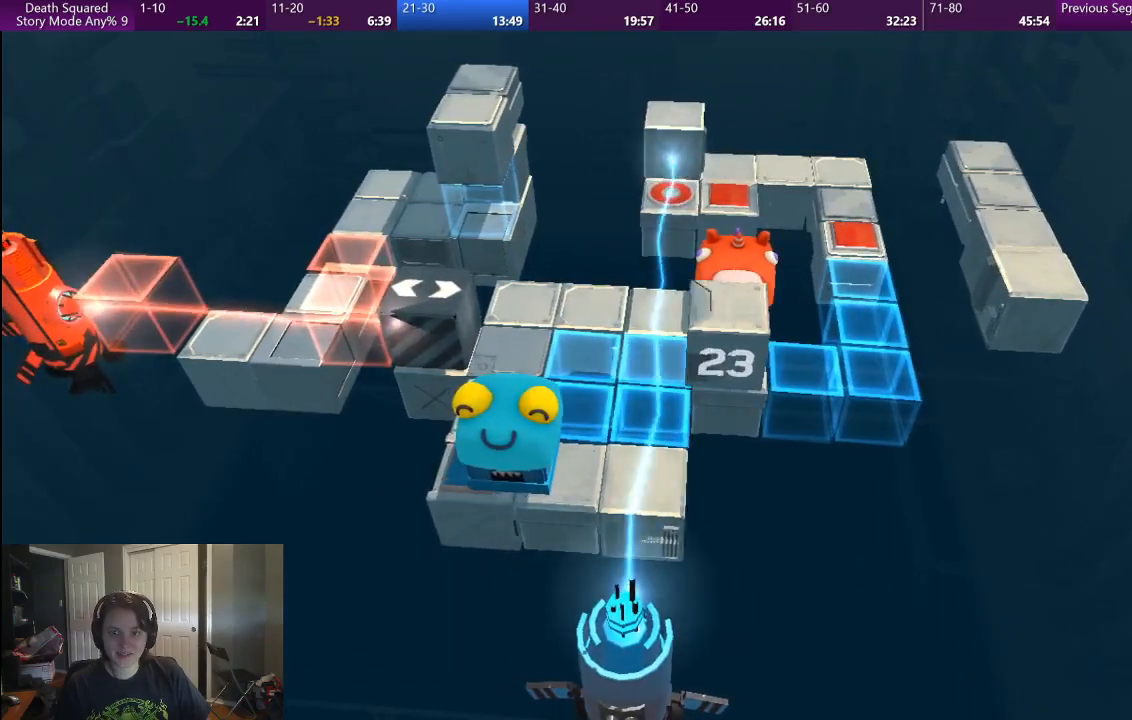
{"buttons": [], "left_stick": "down", "right_stick": "center", "button_events": []}
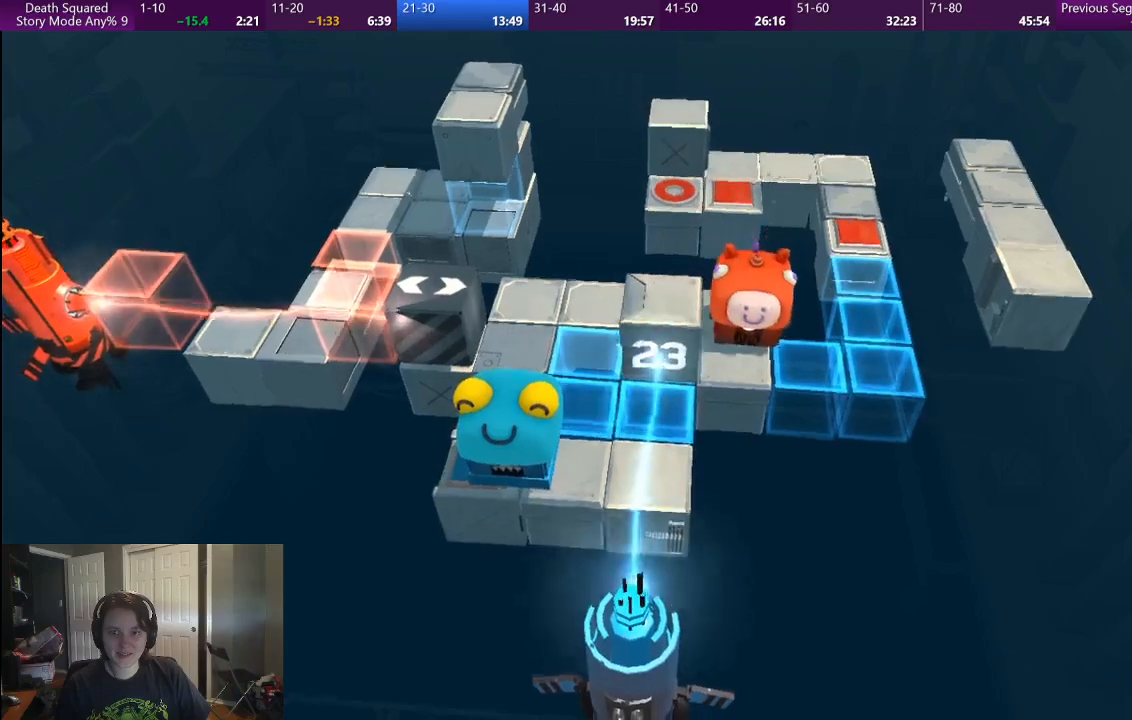
{"buttons": [], "left_stick": "right", "right_stick": "center", "button_events": []}
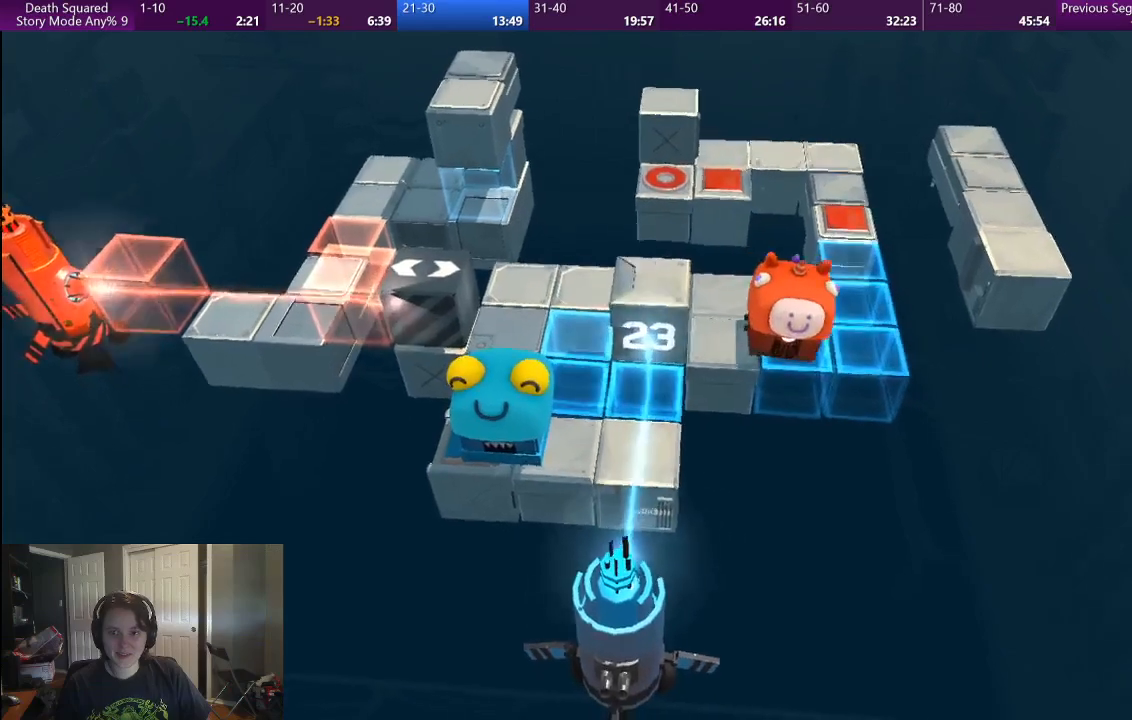
{"buttons": [], "left_stick": "up", "right_stick": "center", "button_events": []}
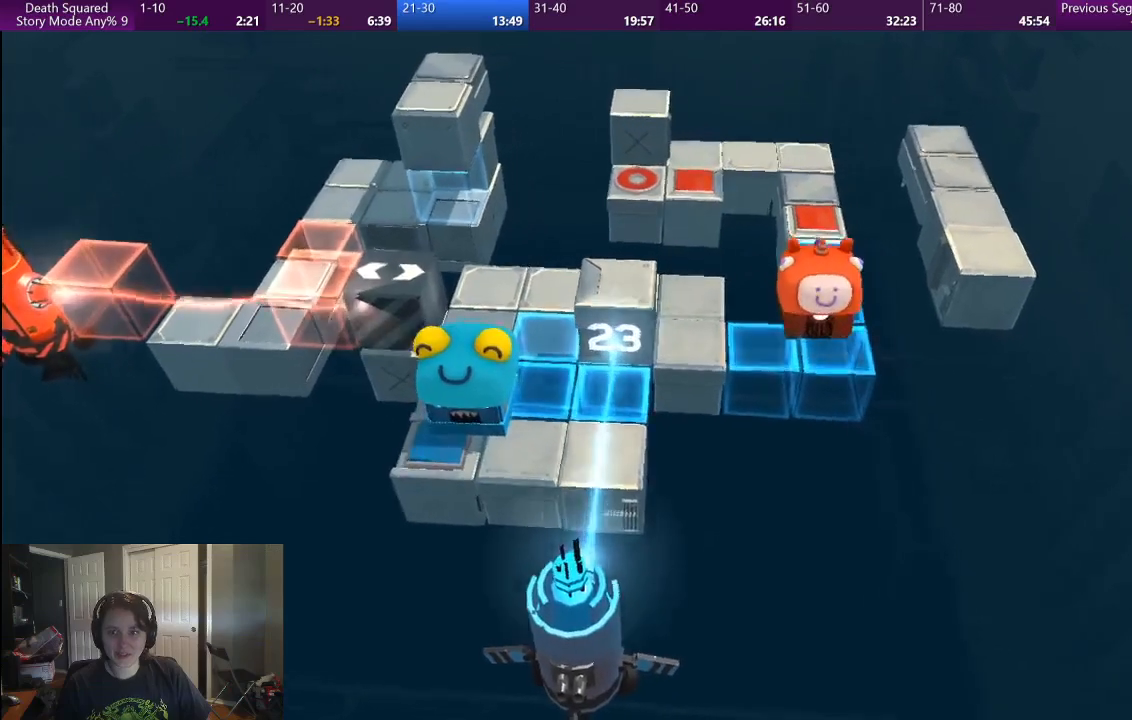
{"buttons": [], "left_stick": "up", "right_stick": "center", "button_events": []}
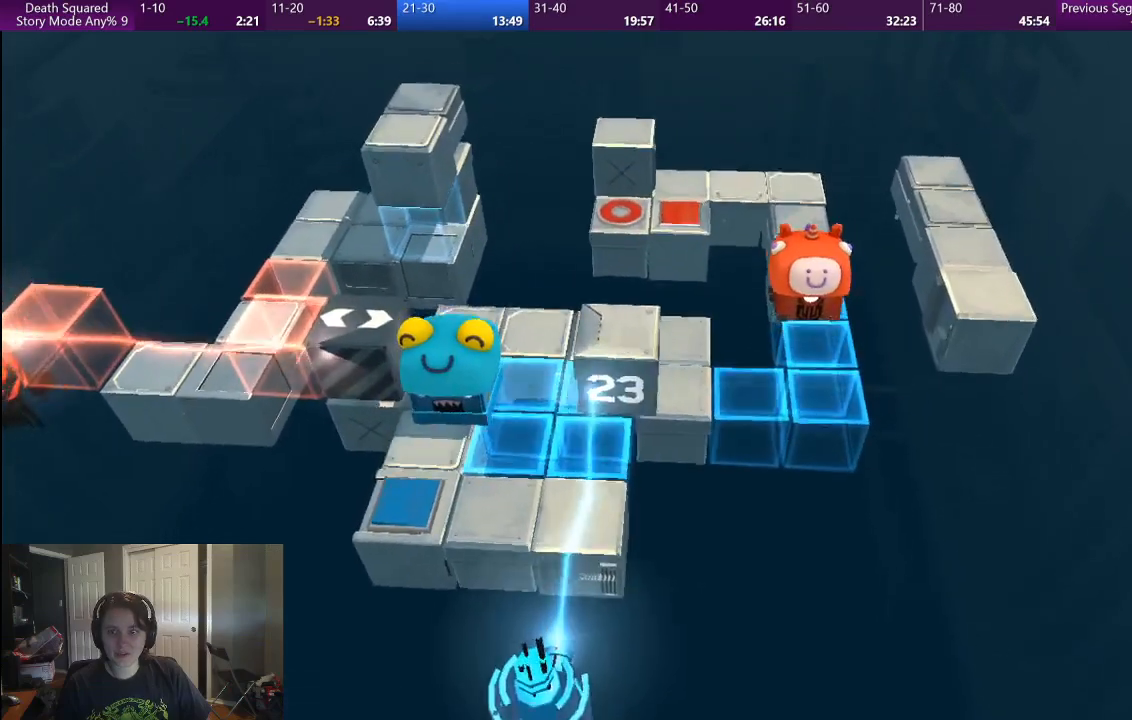
{"buttons": [], "left_stick": "center", "right_stick": "center", "button_events": []}
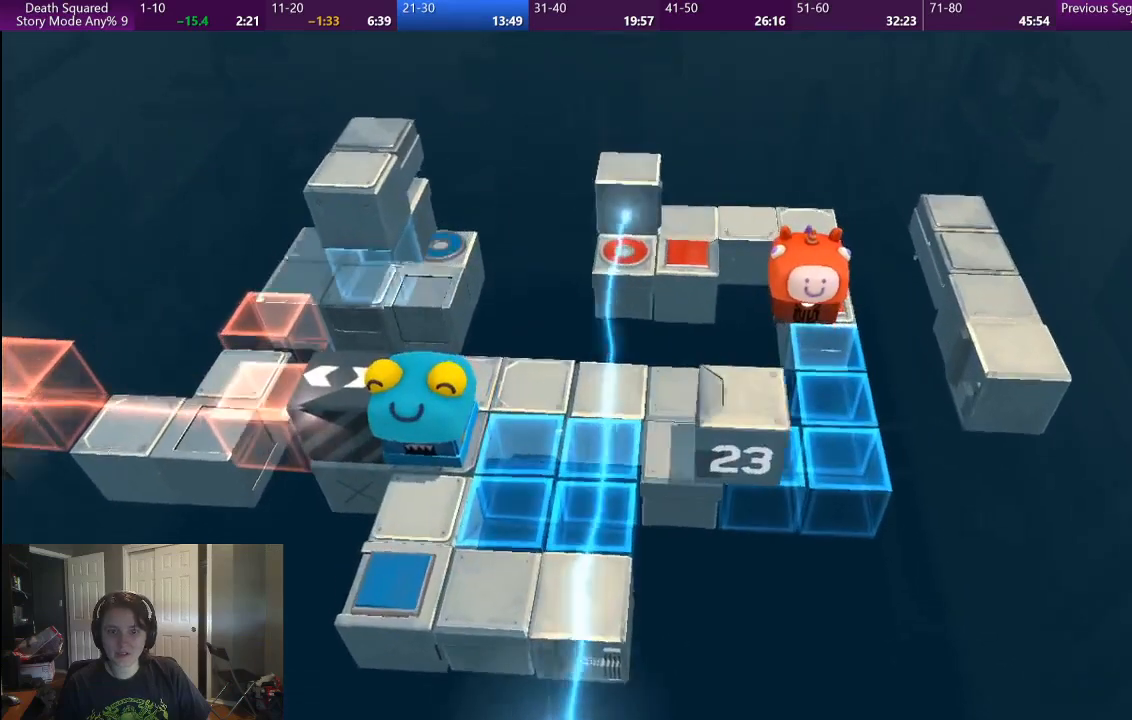
{"buttons": [], "left_stick": "right", "right_stick": "center", "button_events": []}
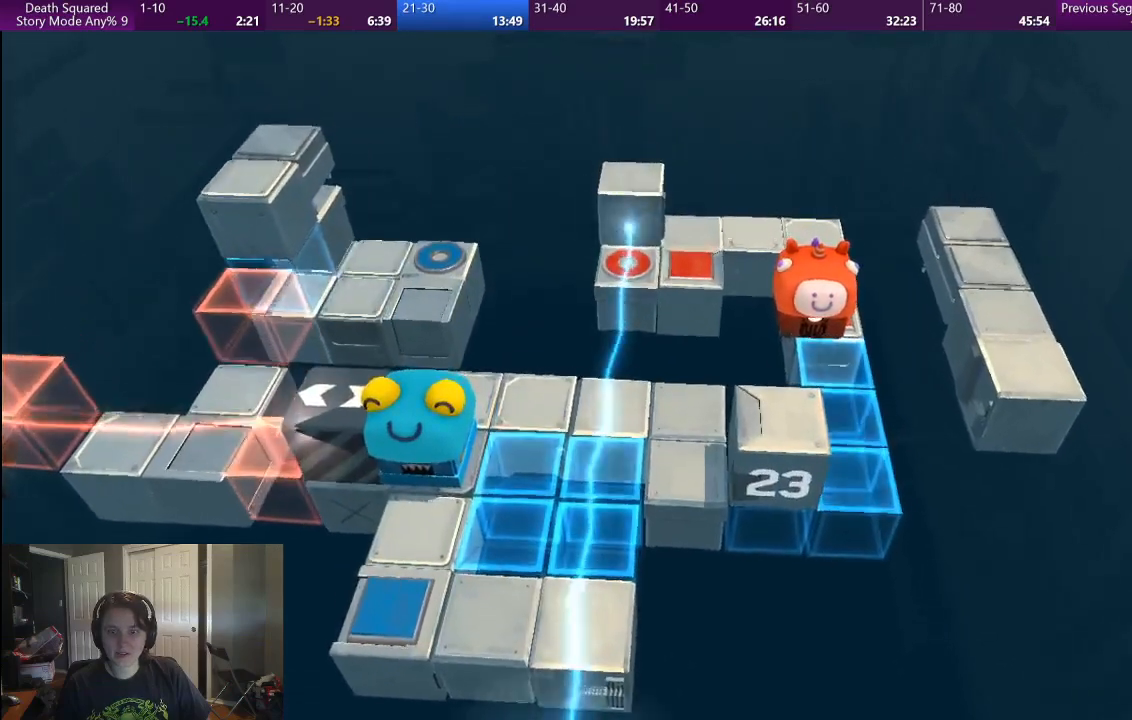
{"buttons": [], "left_stick": "center", "right_stick": "center", "button_events": []}
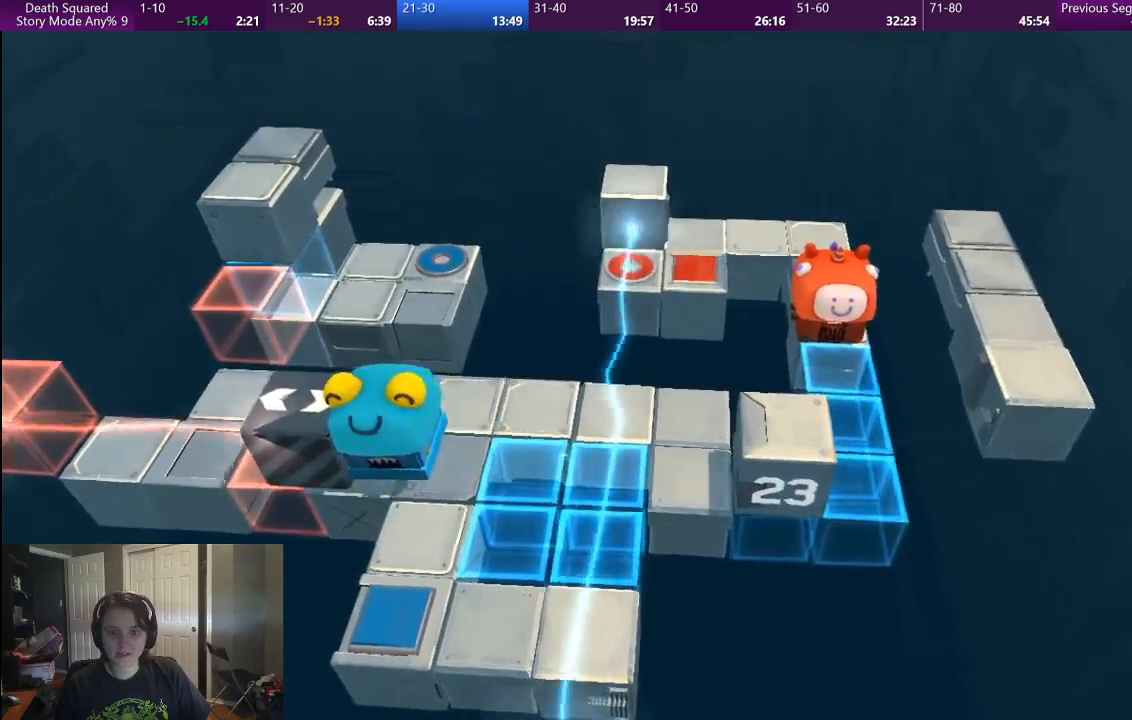
{"buttons": [], "left_stick": "center", "right_stick": "center", "button_events": []}
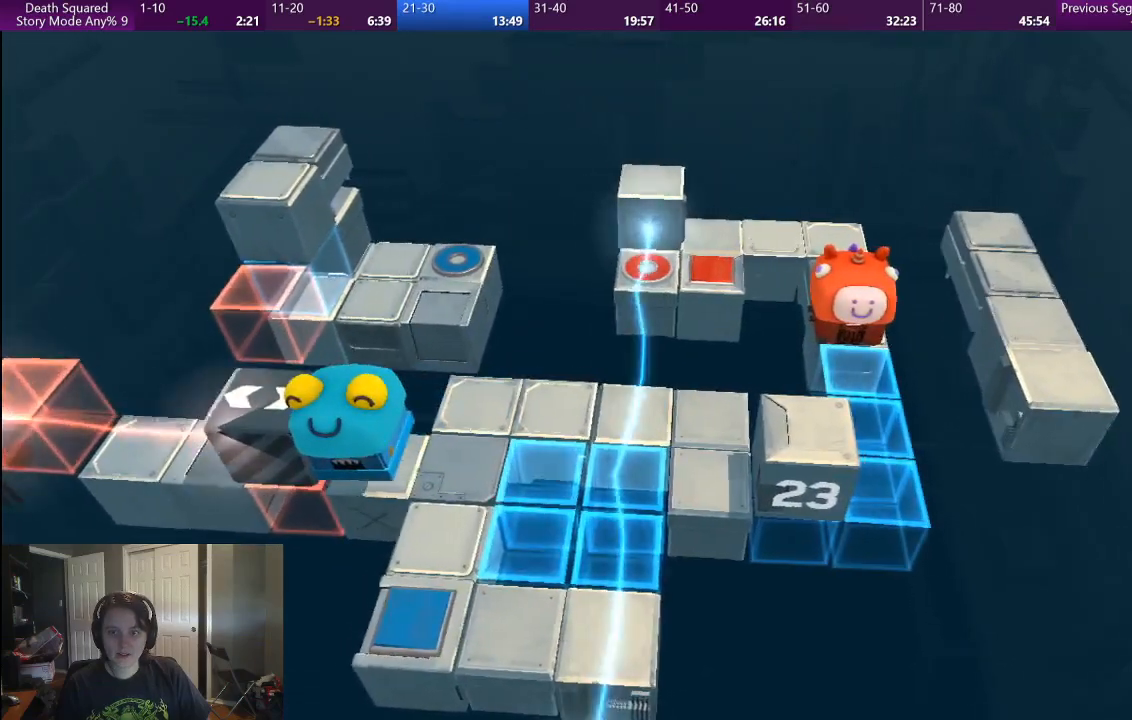
{"buttons": [], "left_stick": "center", "right_stick": "center", "button_events": []}
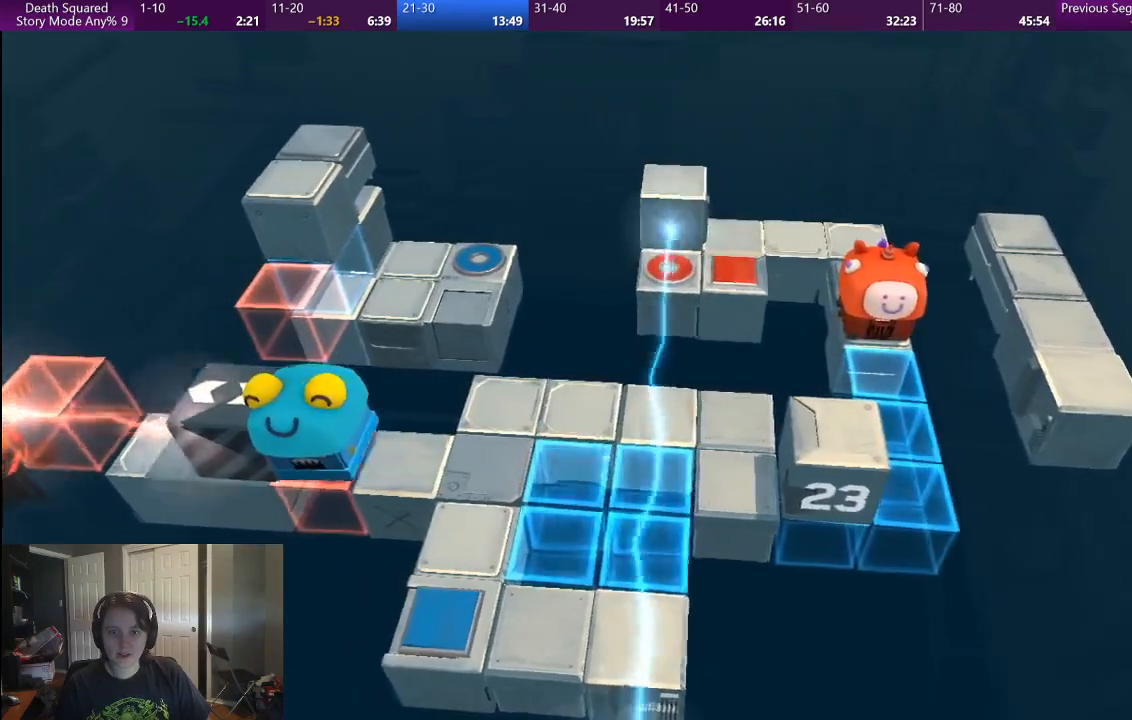
{"buttons": [], "left_stick": "center", "right_stick": "center", "button_events": []}
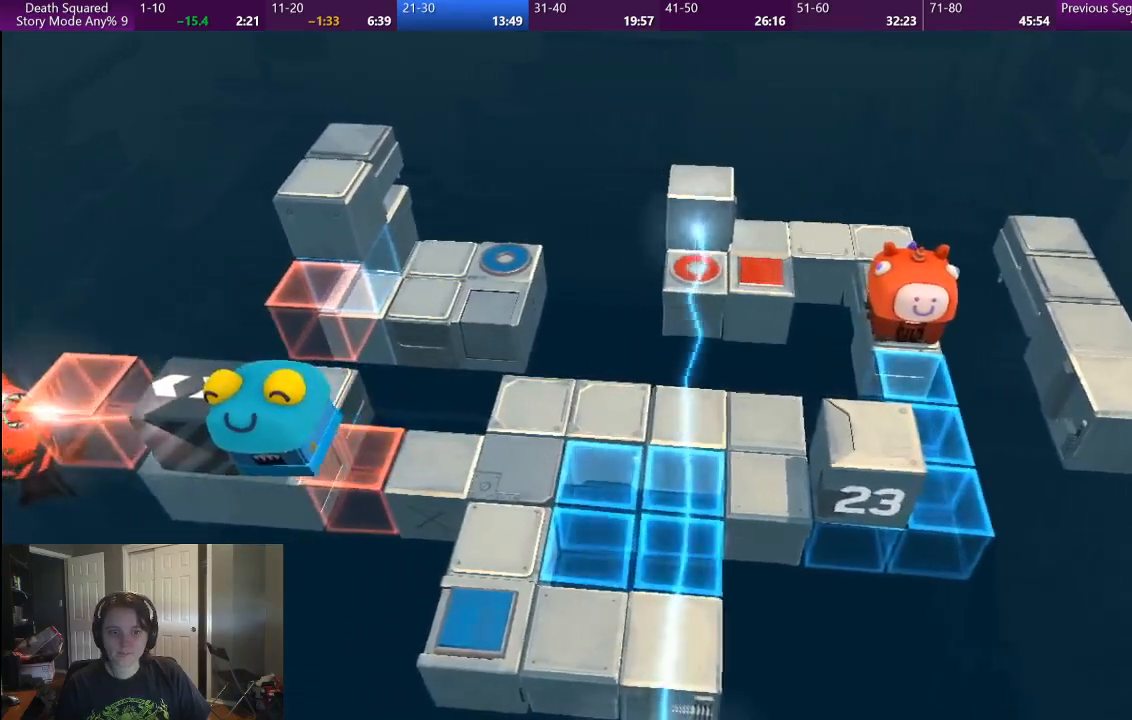
{"buttons": [], "left_stick": "center", "right_stick": "center", "button_events": []}
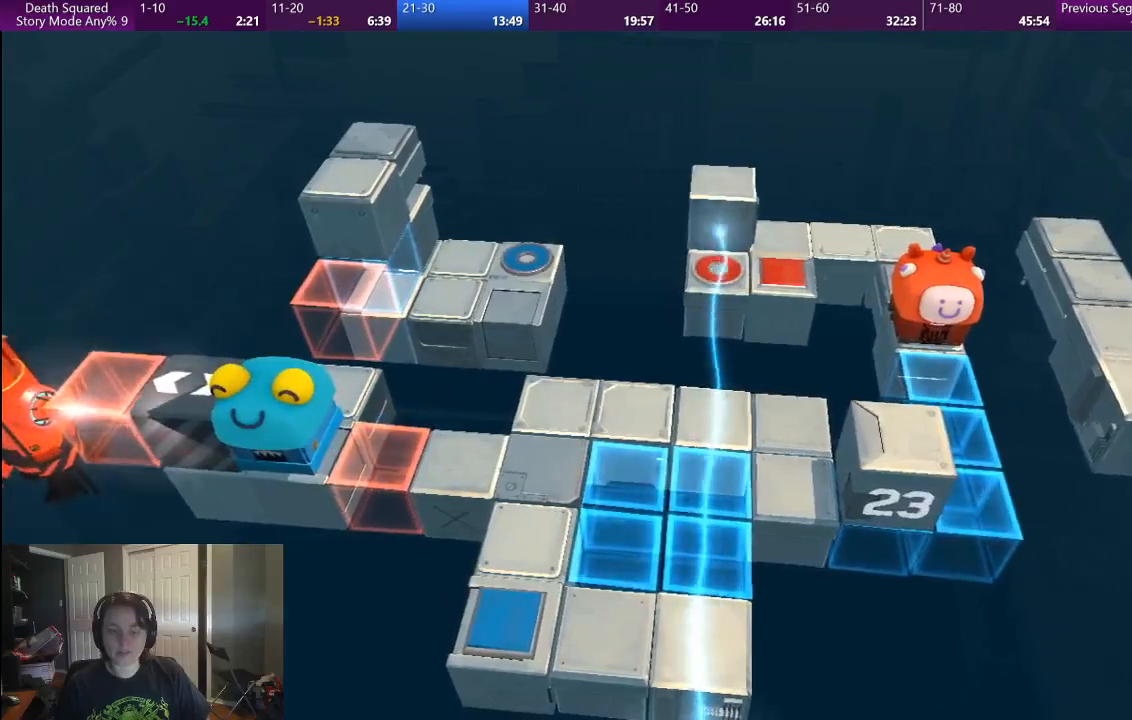
{"buttons": [], "left_stick": "up", "right_stick": "center", "button_events": []}
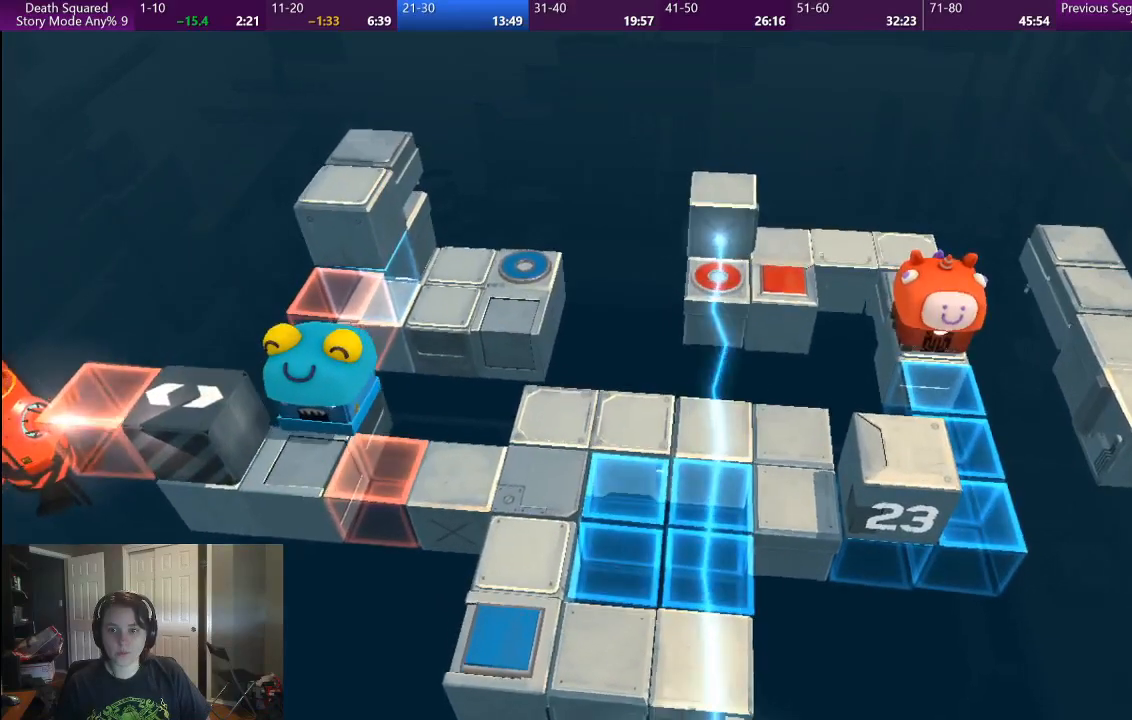
{"buttons": [], "left_stick": "up", "right_stick": "center", "button_events": []}
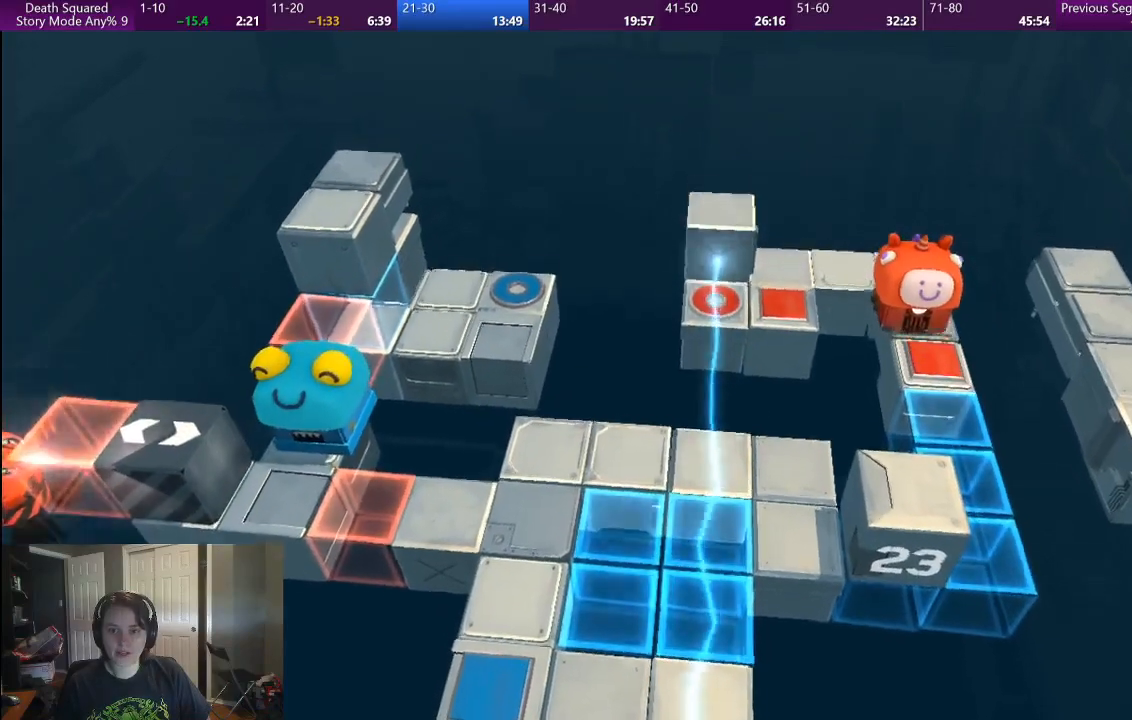
{"buttons": [], "left_stick": "left", "right_stick": "center", "button_events": []}
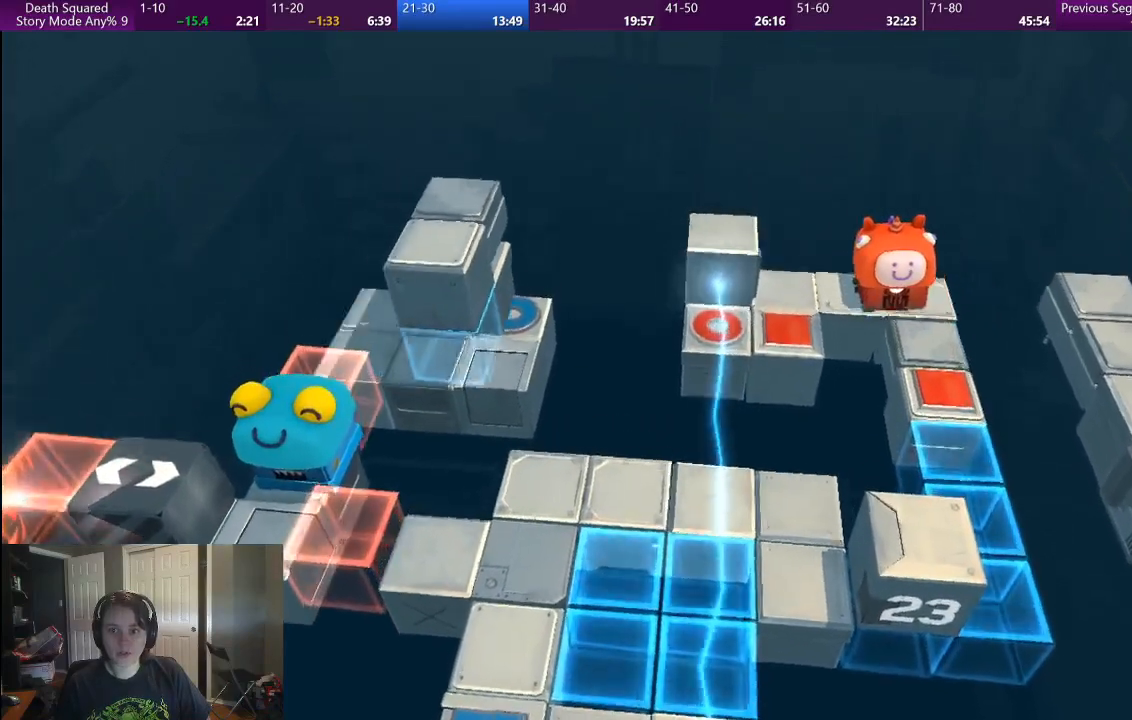
{"buttons": [], "left_stick": "center", "right_stick": "center", "button_events": []}
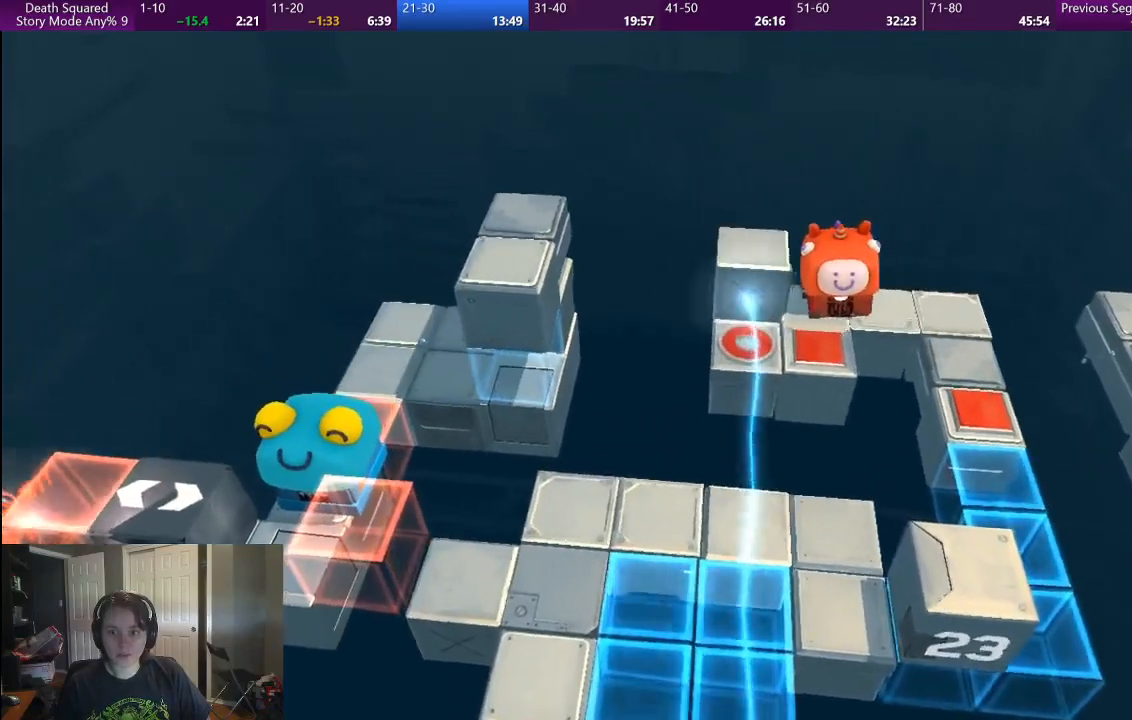
{"buttons": [], "left_stick": "center", "right_stick": "center", "button_events": []}
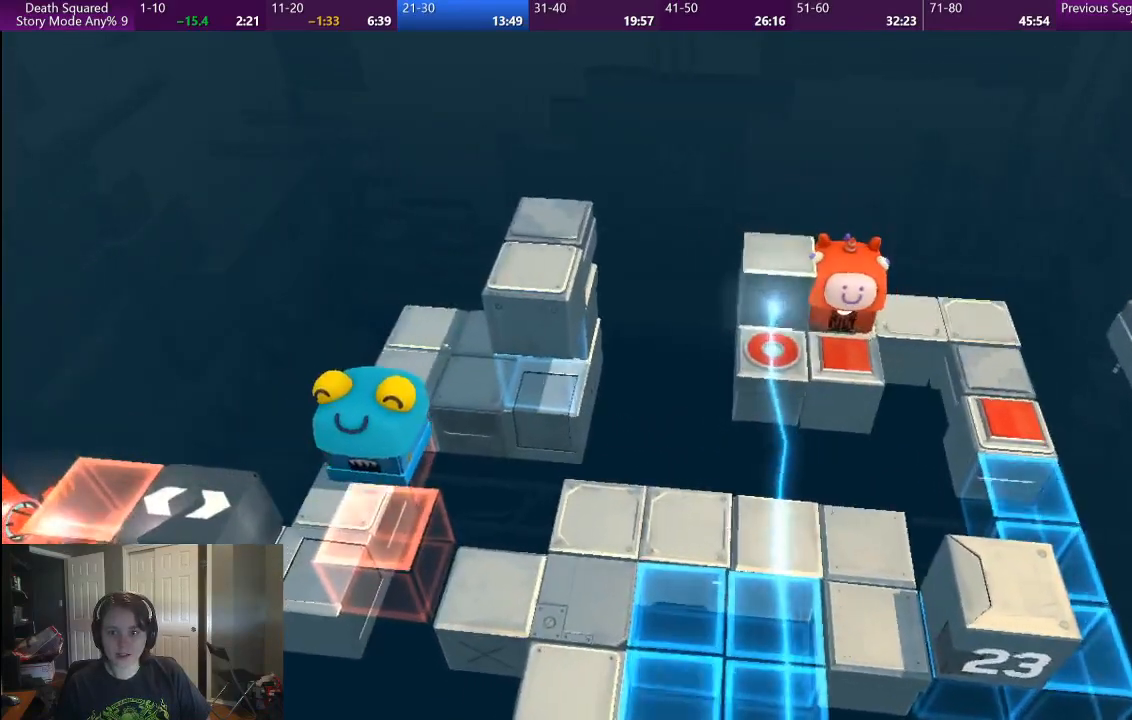
{"buttons": [], "left_stick": "center", "right_stick": "center", "button_events": []}
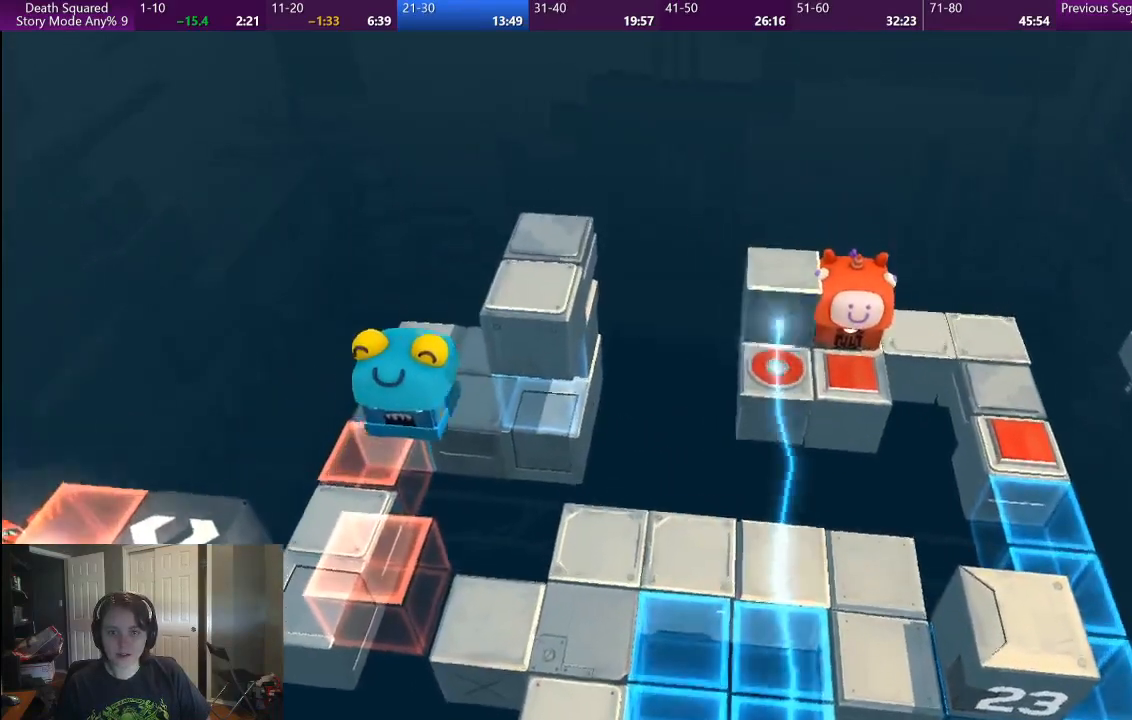
{"buttons": [], "left_stick": "down", "right_stick": "center", "button_events": []}
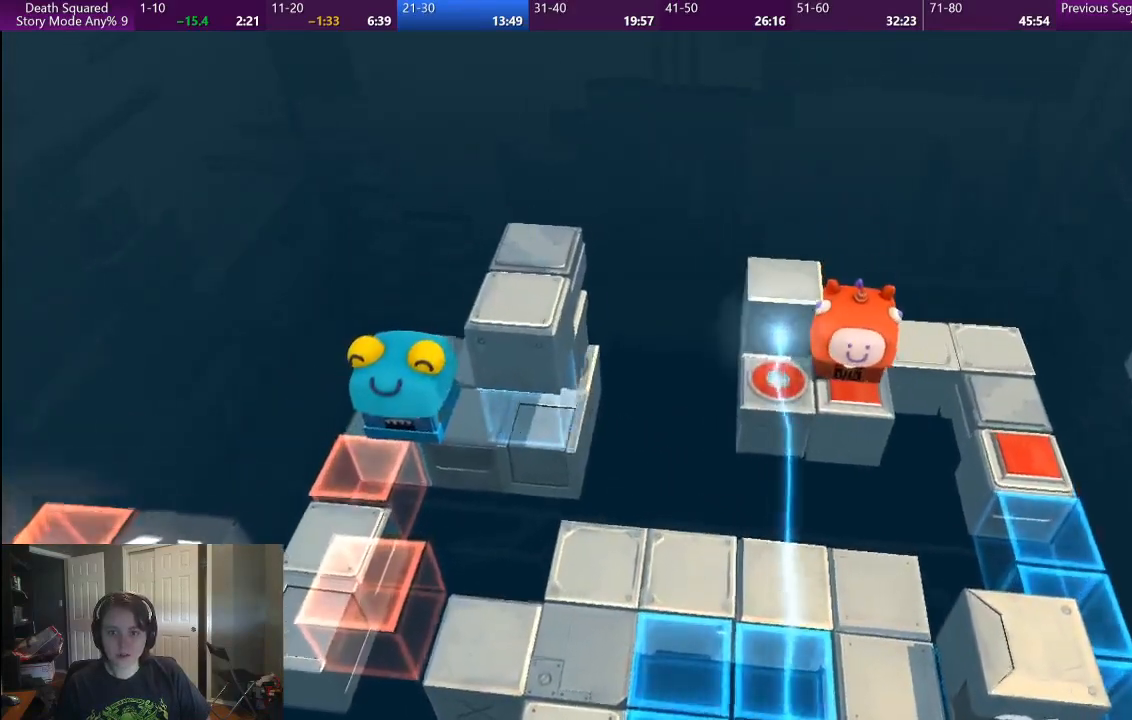
{"buttons": [], "left_stick": "center", "right_stick": "center", "button_events": []}
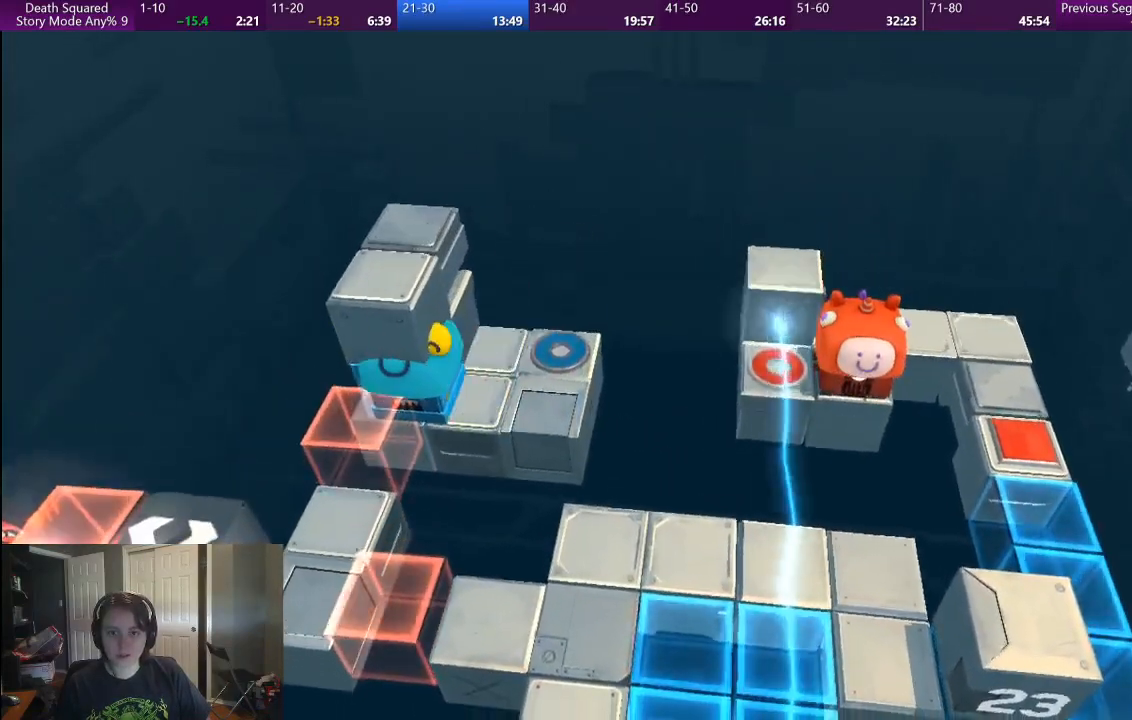
{"buttons": [], "left_stick": "center", "right_stick": "center", "button_events": []}
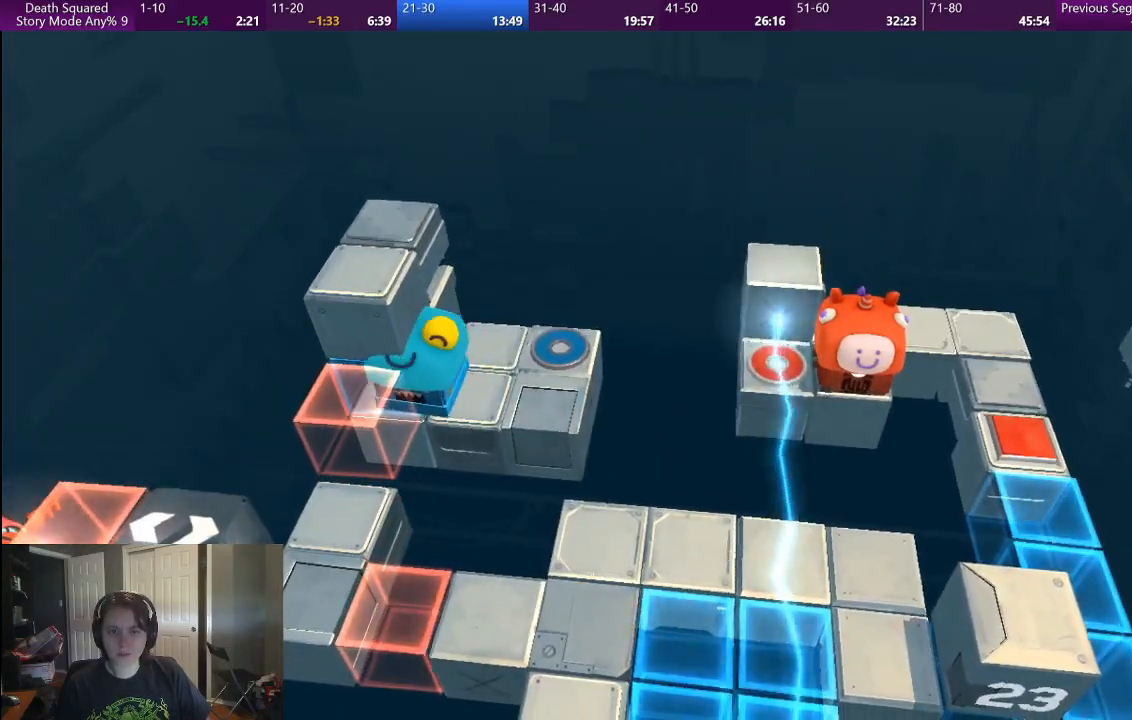
{"buttons": [], "left_stick": "center", "right_stick": "center", "button_events": []}
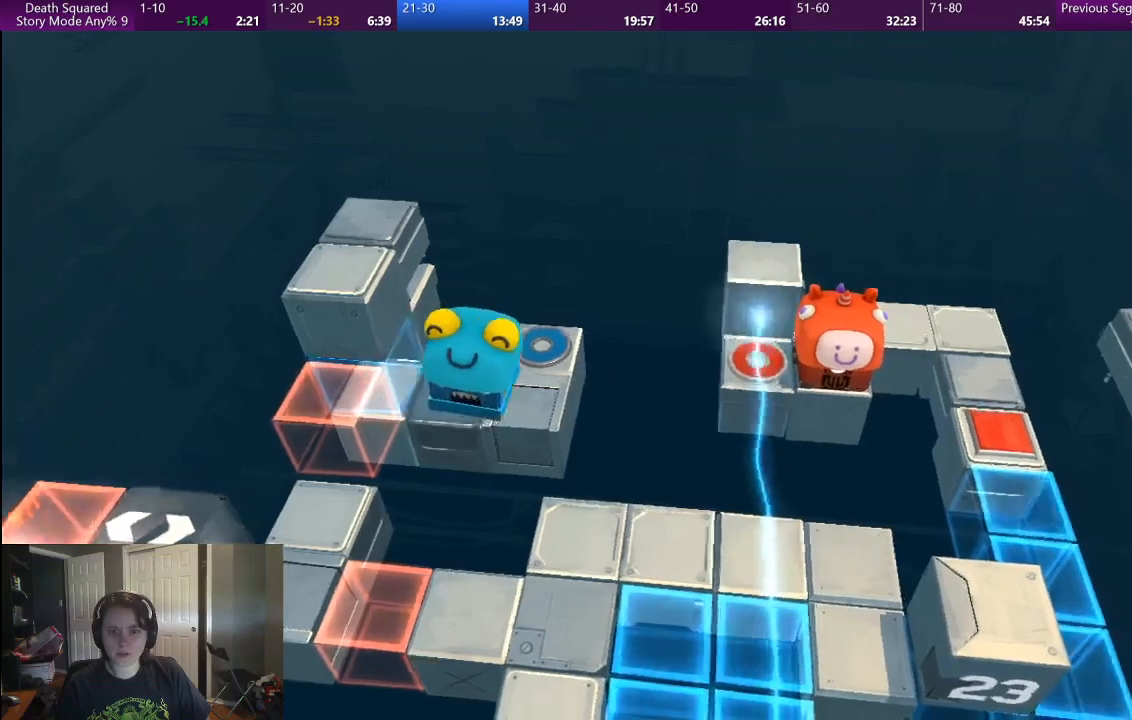
{"buttons": [], "left_stick": "left", "right_stick": "center", "button_events": []}
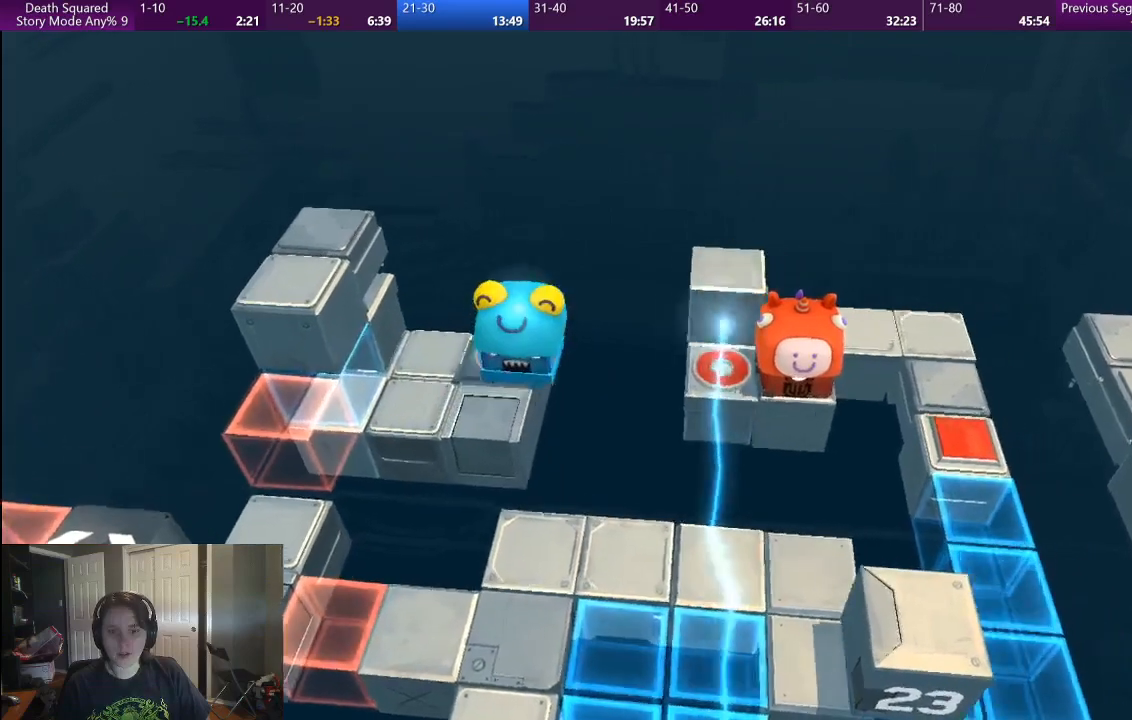
{"buttons": [], "left_stick": "right", "right_stick": "center", "button_events": [[283, "R2", "down"], [350, "R2", "up"], [433, "R2", "down"], [500, "R2", "up"]]}
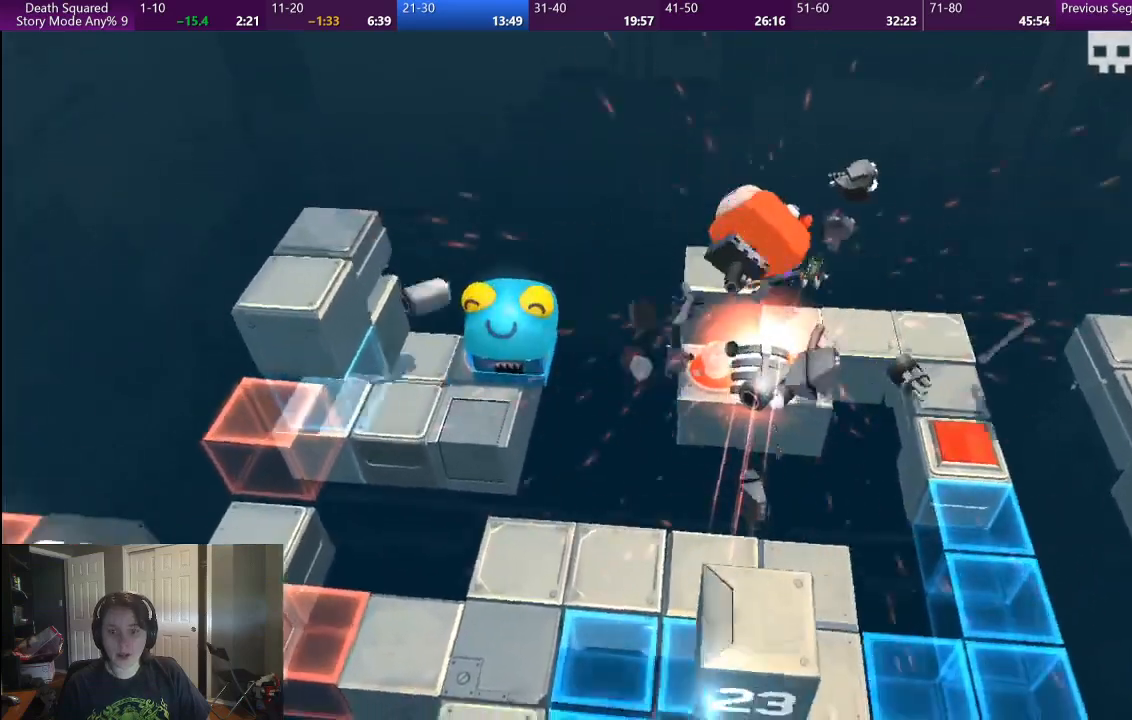
{"buttons": [], "left_stick": "center", "right_stick": "center", "button_events": [[100, "CROSS", "down"], [300, "CROSS", "up"]]}
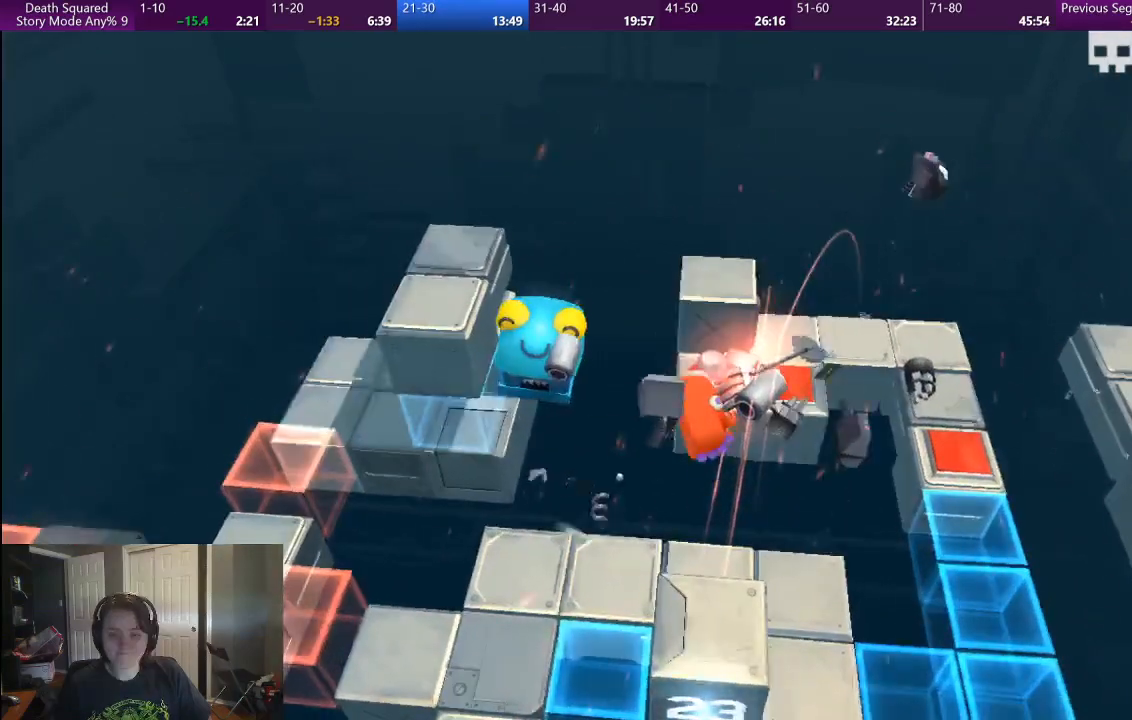
{"buttons": ["CROSS"], "left_stick": "center", "right_stick": "center", "button_events": [[117, "CROSS", "down"], [267, "CROSS", "up"], [383, "CROSS", "down"]]}
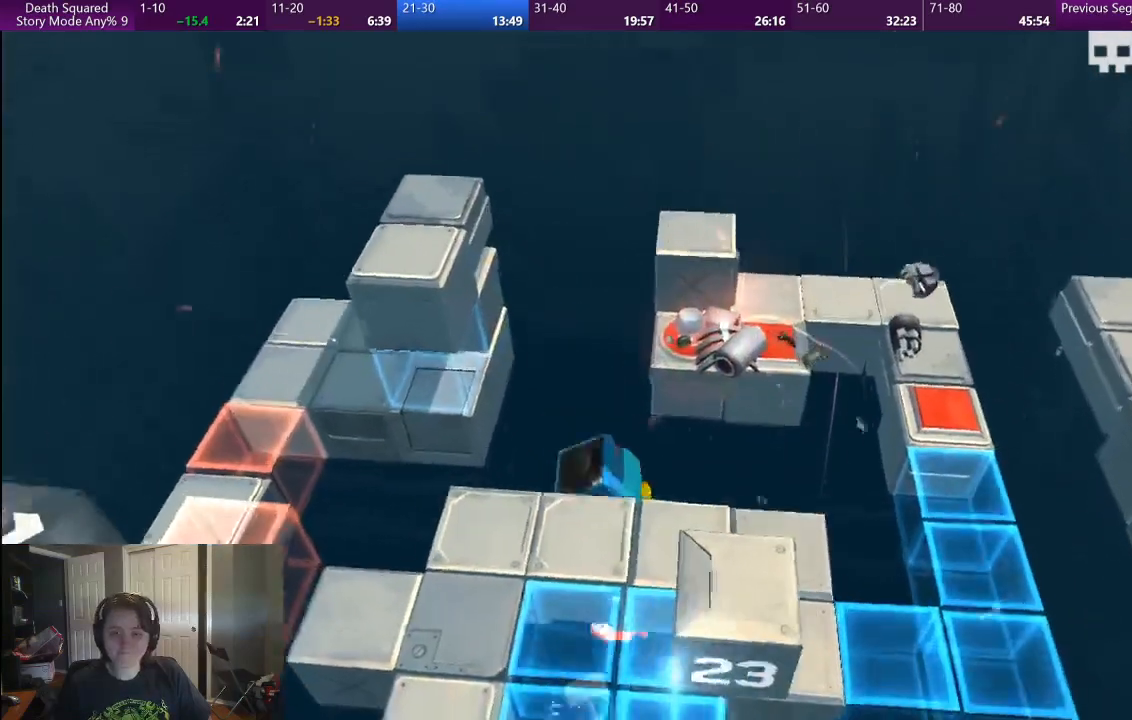
{"buttons": ["CROSS"], "left_stick": "center", "right_stick": "center", "button_events": [[400, "CROSS", "up"], [467, "CROSS", "down"]]}
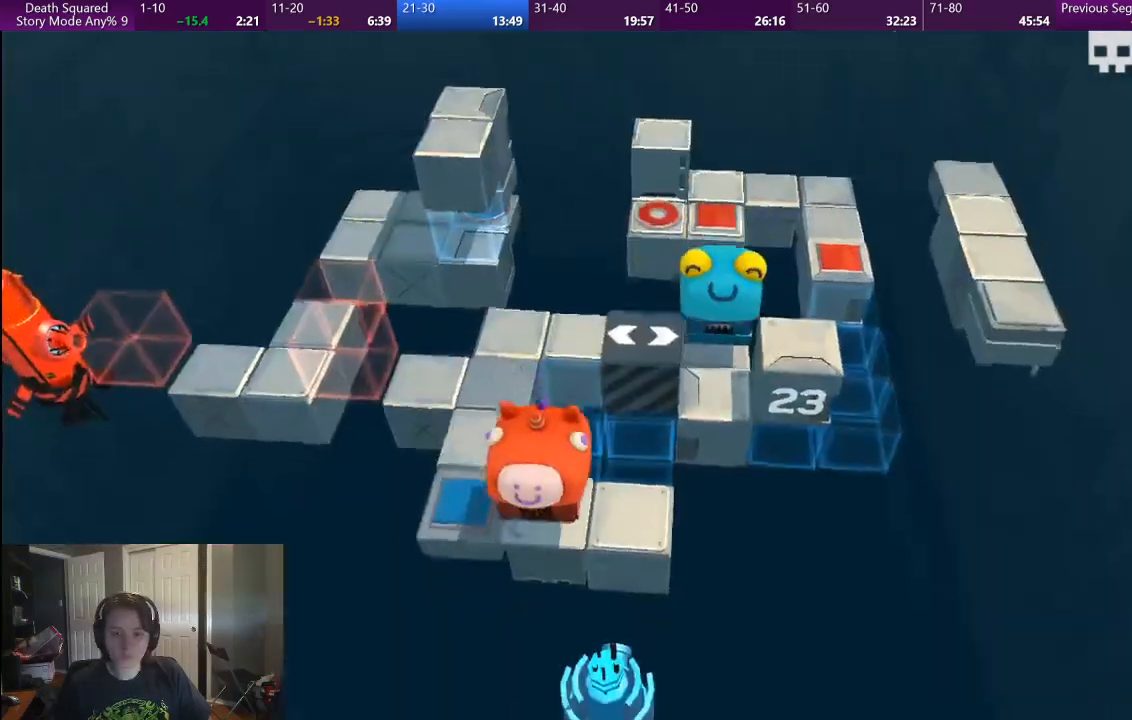
{"buttons": [], "left_stick": "up-left", "right_stick": "center", "button_events": [[67, "CROSS", "up"]]}